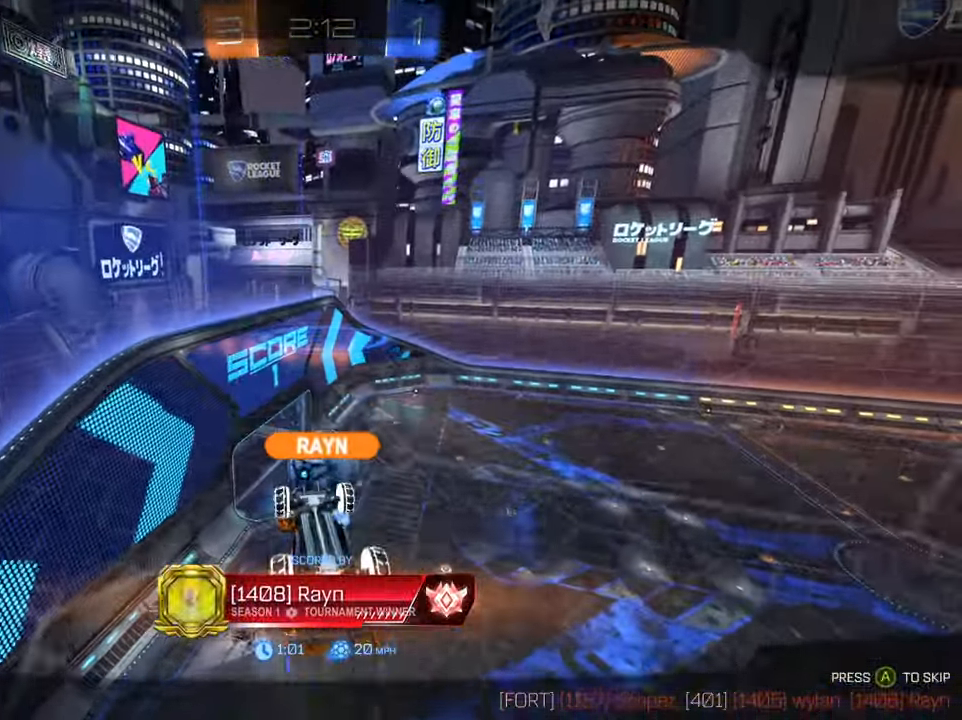
Gameplay with a controller (Xbox layout); each line is a JSON object with the inputs held at the frame after it. "events" lists button and stick changes between this image and that frame as [ms after this image, input, new state], when the widget could be followed in between.
{"buttons": [], "left_stick": "center", "right_stick": "center", "events": []}
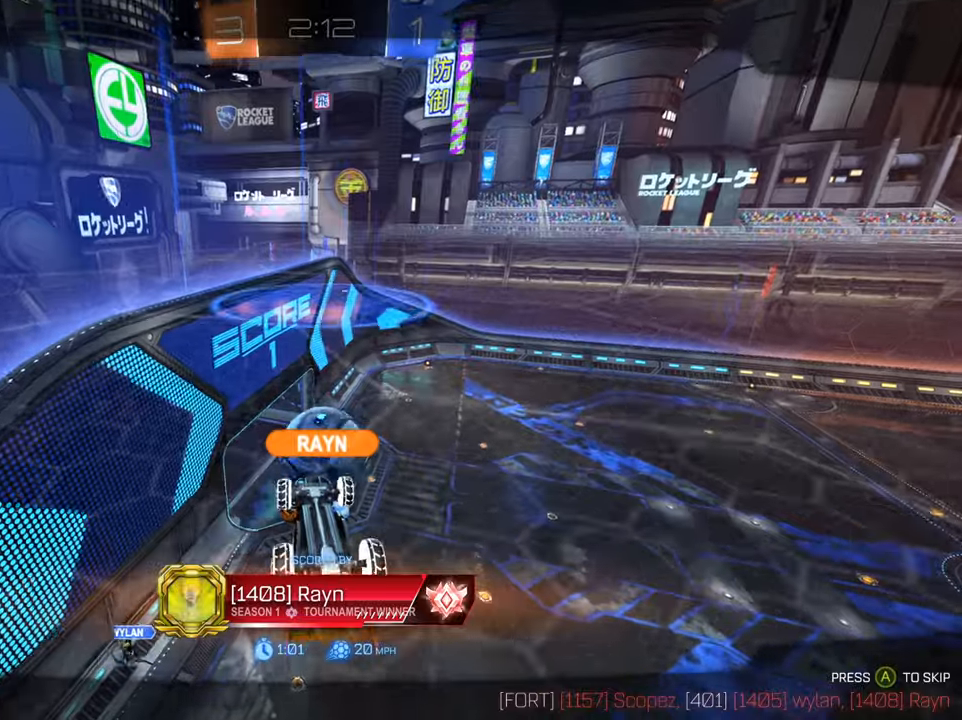
{"buttons": [], "left_stick": "center", "right_stick": "center", "events": []}
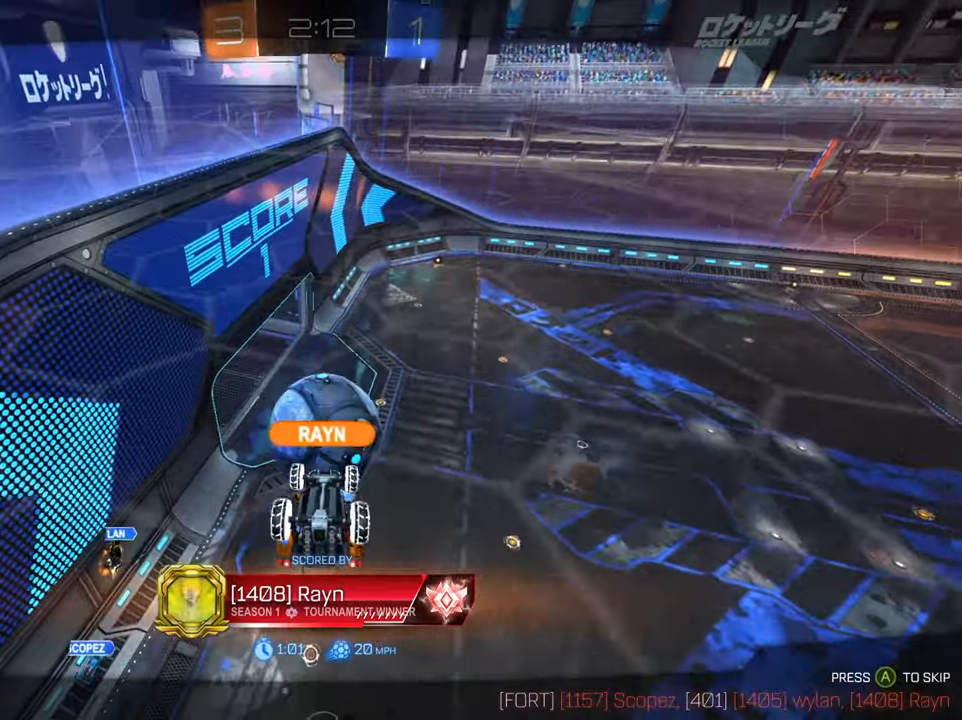
{"buttons": [], "left_stick": "center", "right_stick": "center", "events": []}
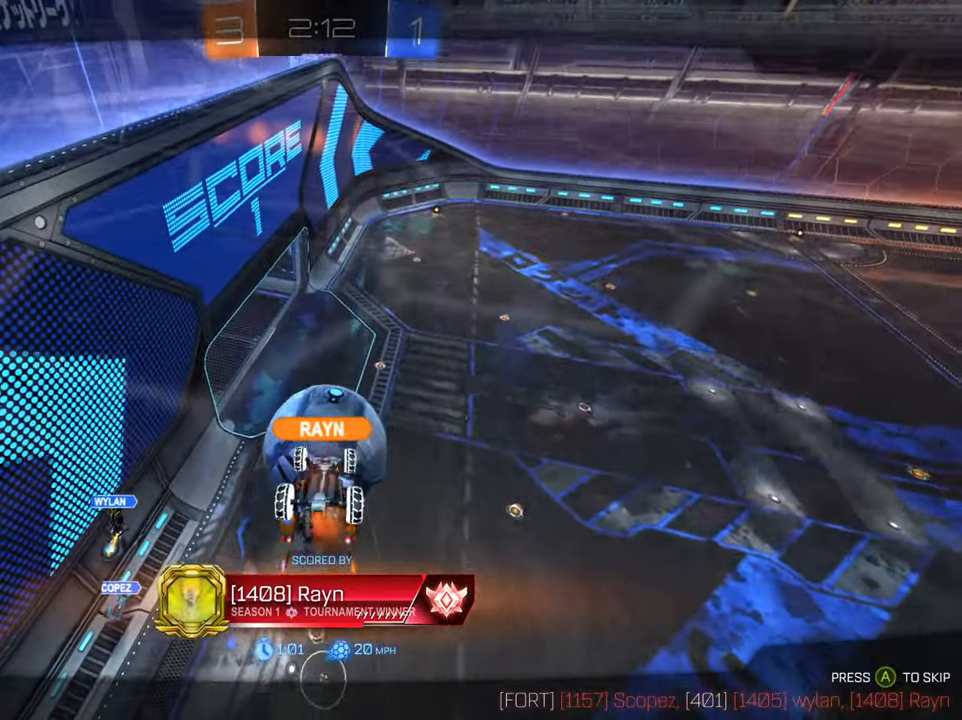
{"buttons": [], "left_stick": "center", "right_stick": "center", "events": [[16, "A", "down"], [150, "A", "up"]]}
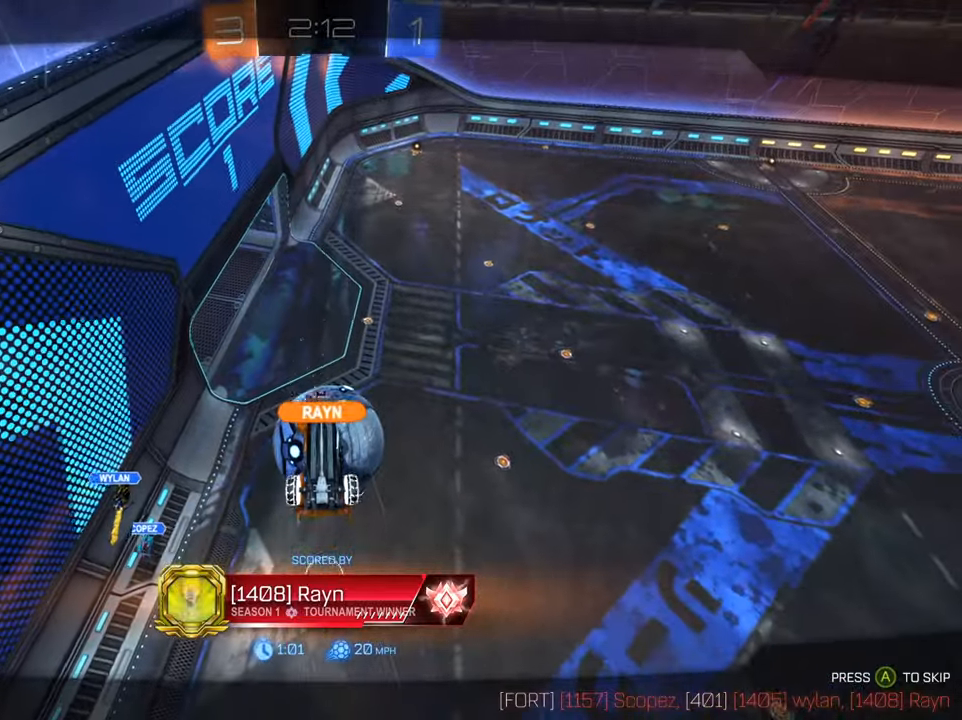
{"buttons": [], "left_stick": "center", "right_stick": "center", "events": []}
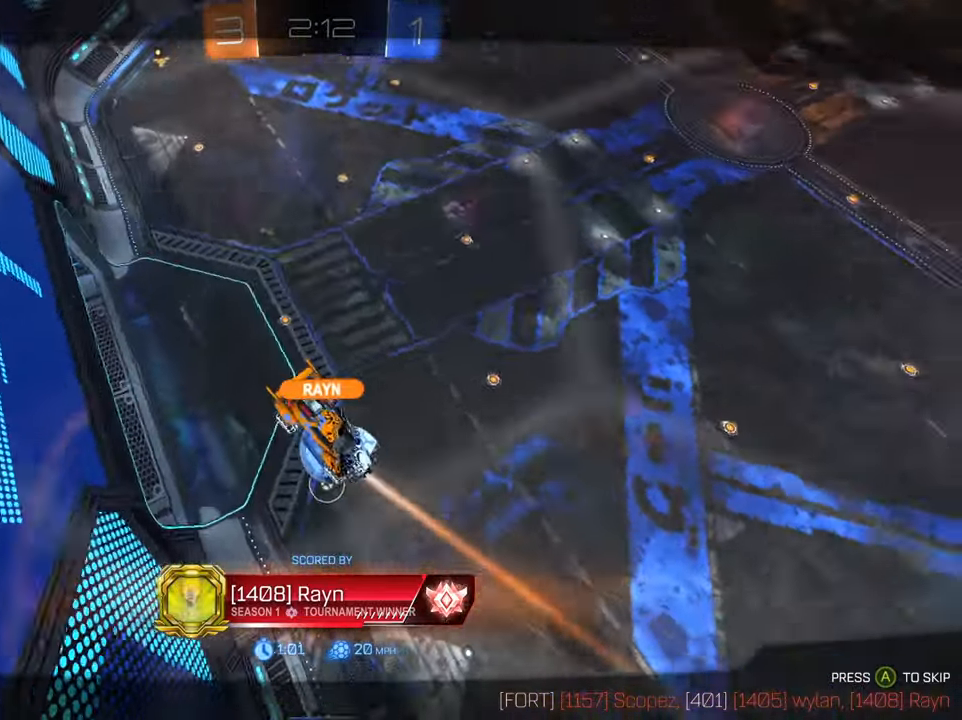
{"buttons": [], "left_stick": "center", "right_stick": "center", "events": []}
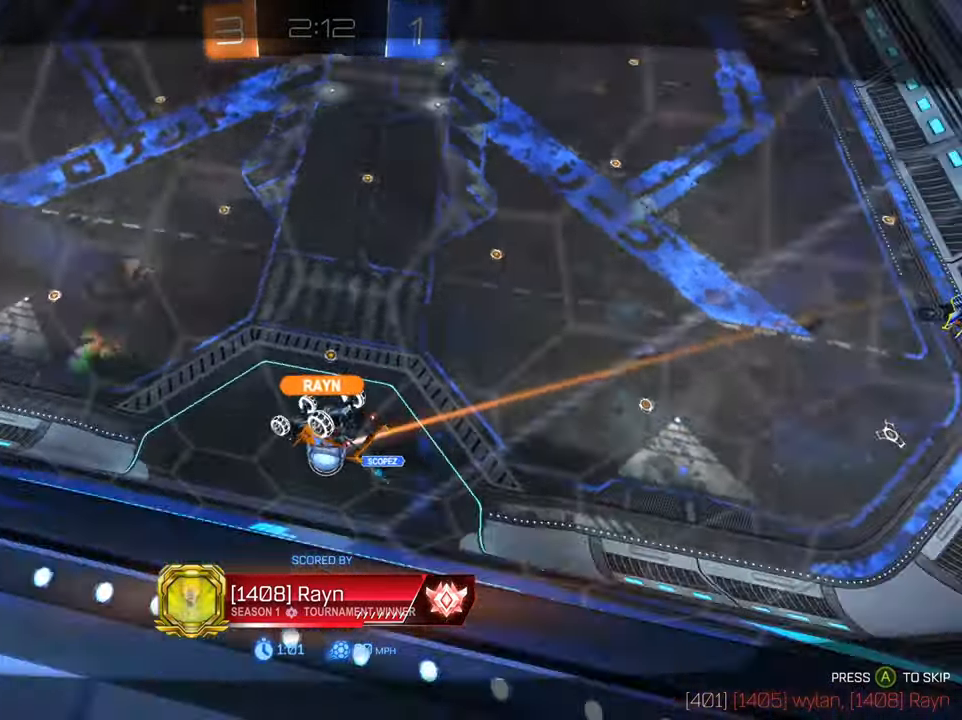
{"buttons": [], "left_stick": "center", "right_stick": "center", "events": []}
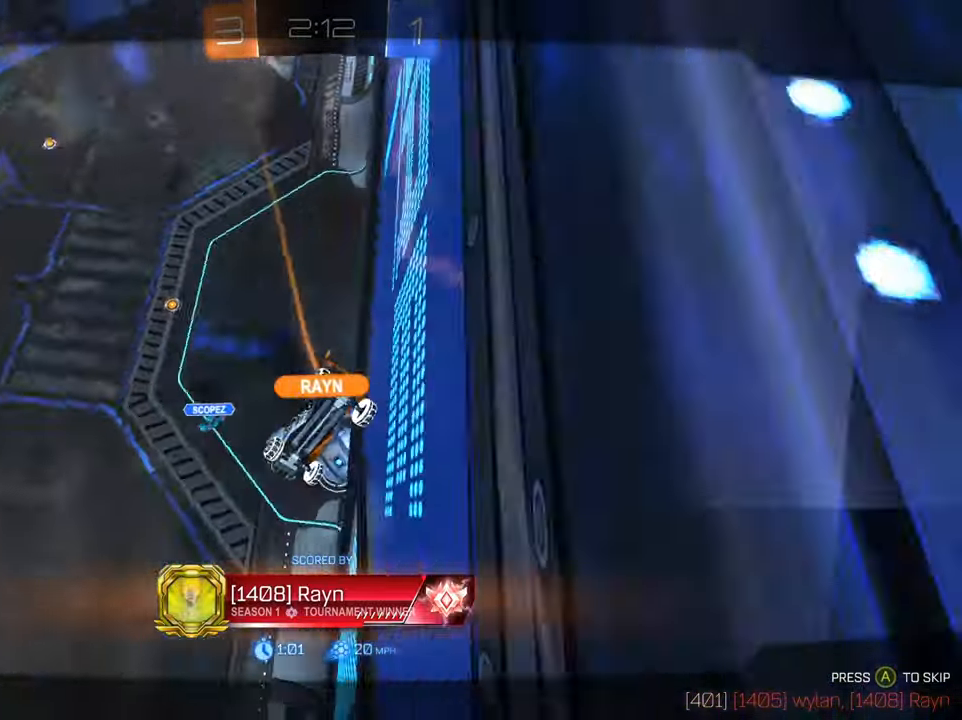
{"buttons": [], "left_stick": "center", "right_stick": "center", "events": []}
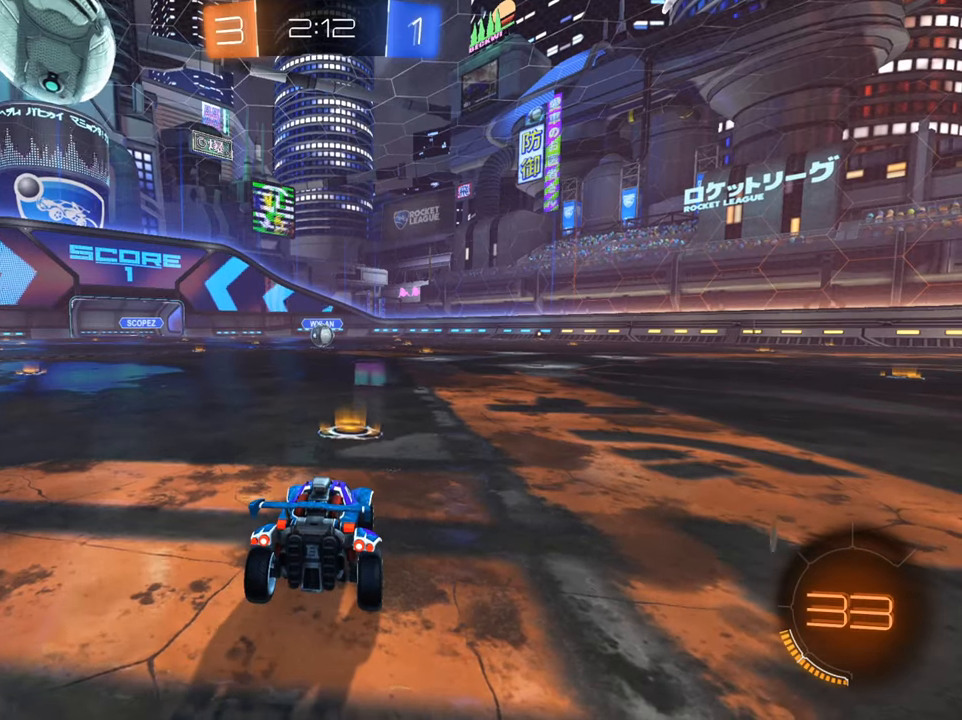
{"buttons": [], "left_stick": "center", "right_stick": "center", "events": []}
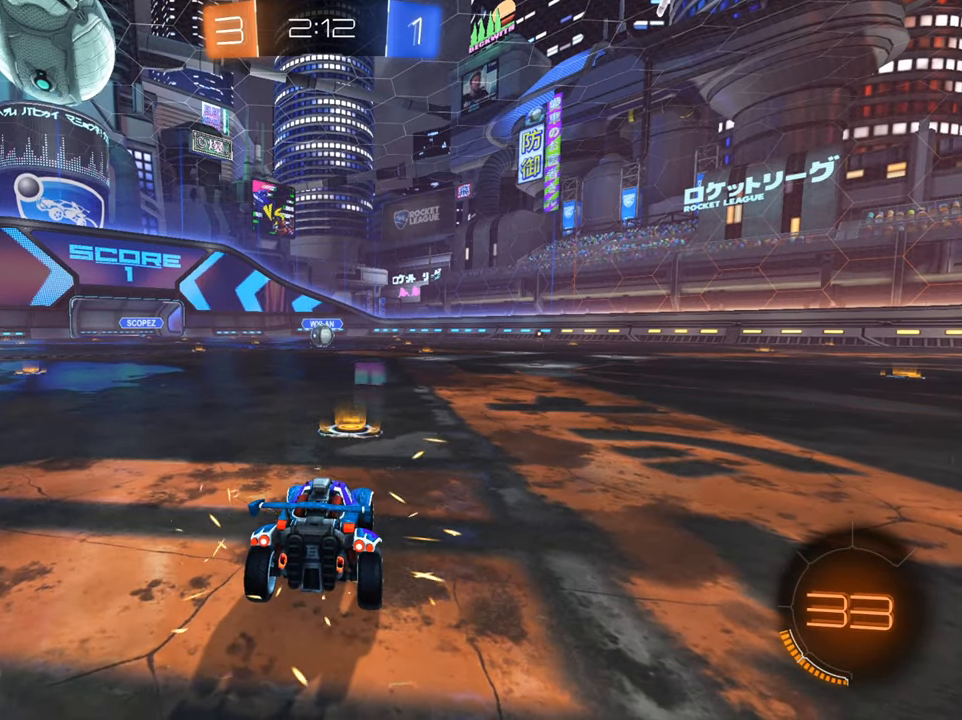
{"buttons": [], "left_stick": "center", "right_stick": "center", "events": []}
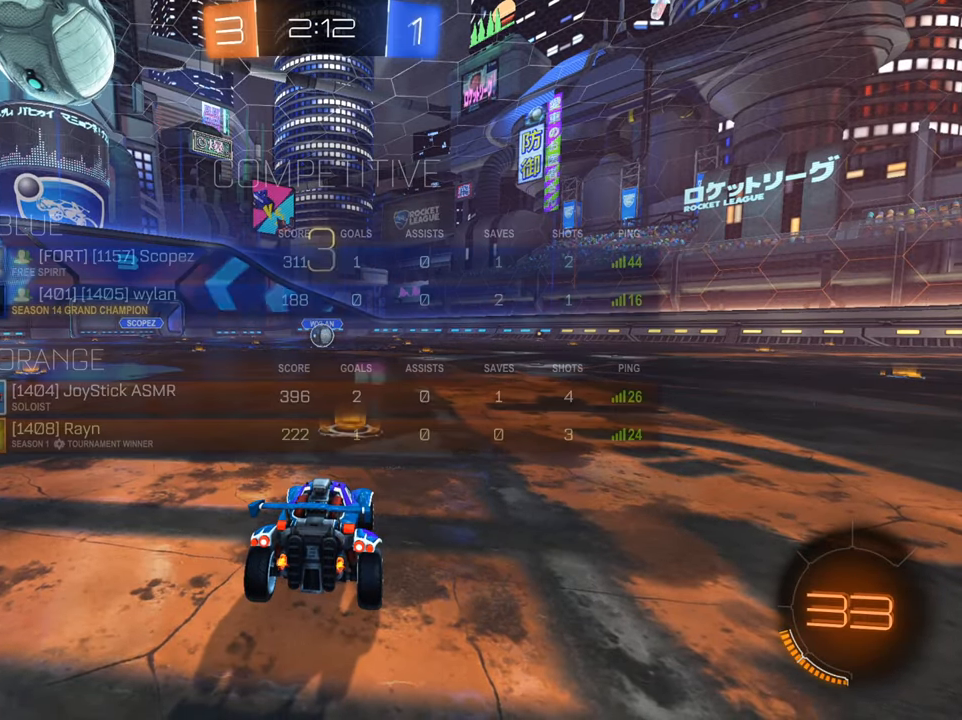
{"buttons": ["L1"], "left_stick": "down-left", "right_stick": "center", "events": [[16, "L1", "down"], [417, "left_stick", "down-left"]]}
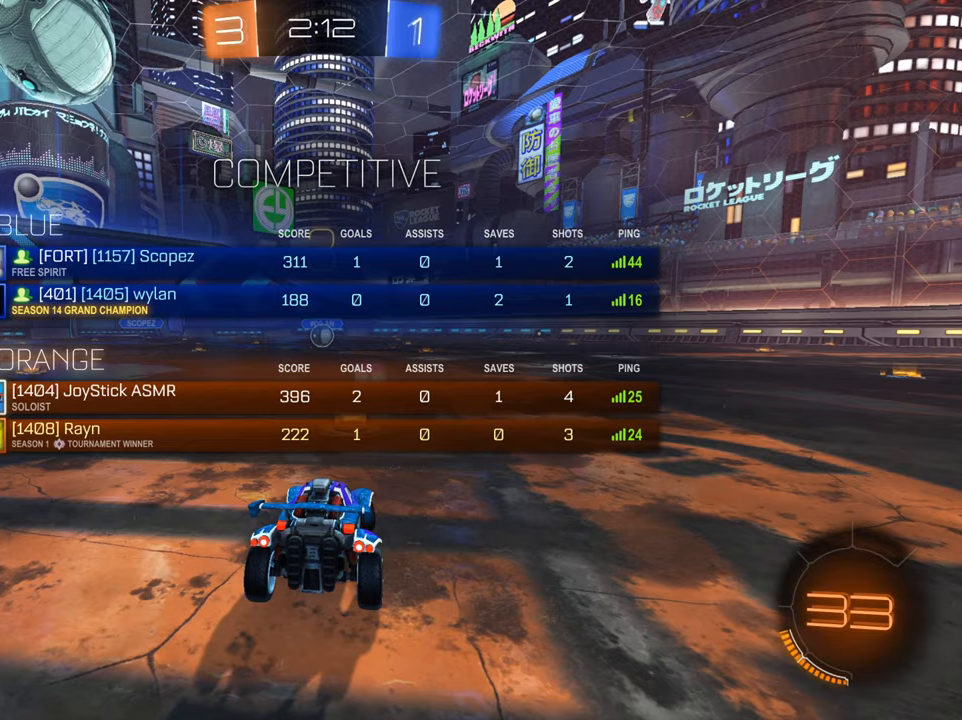
{"buttons": ["L1"], "left_stick": "left", "right_stick": "center", "events": [[301, "left_stick", "left"]]}
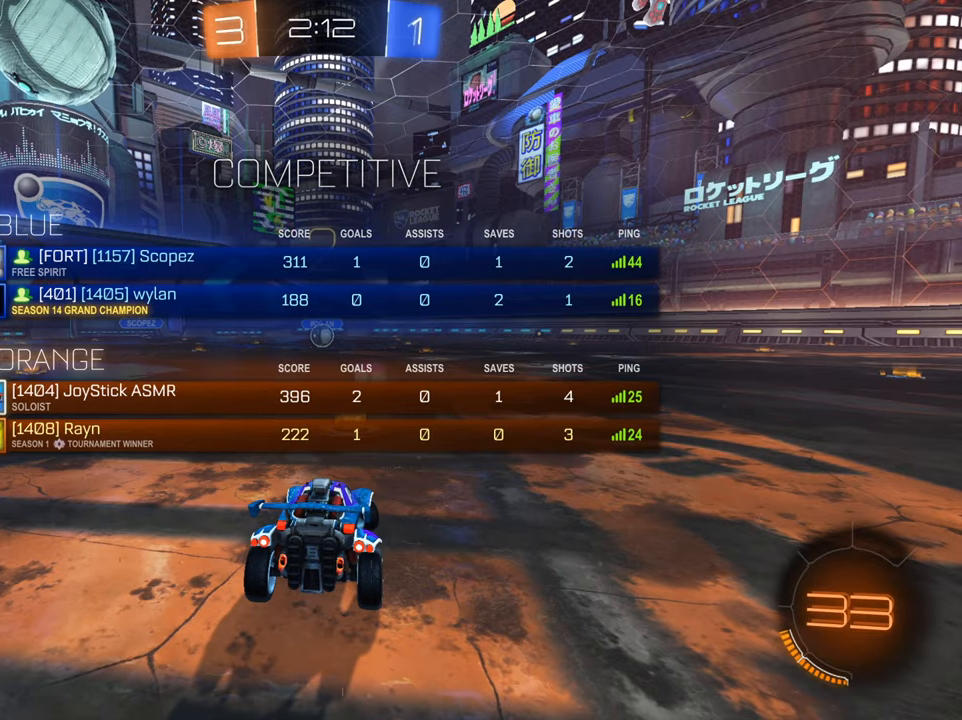
{"buttons": ["L1"], "left_stick": "left", "right_stick": "center", "events": []}
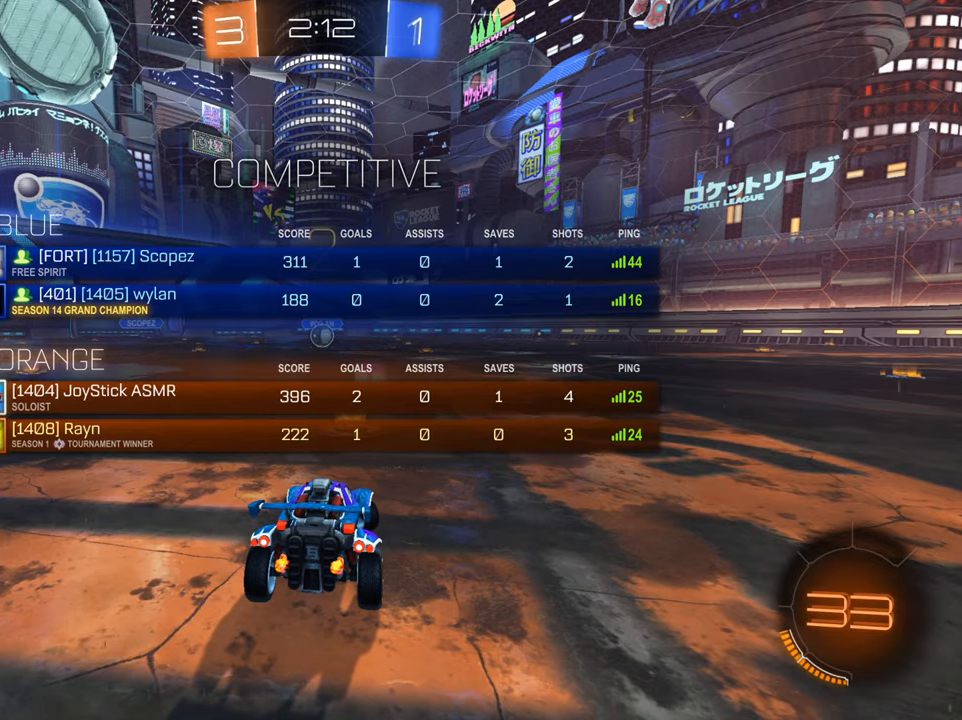
{"buttons": ["R2"], "left_stick": "center", "right_stick": "center", "events": [[117, "R2", "down"], [367, "L1", "up"], [417, "left_stick", "center"]]}
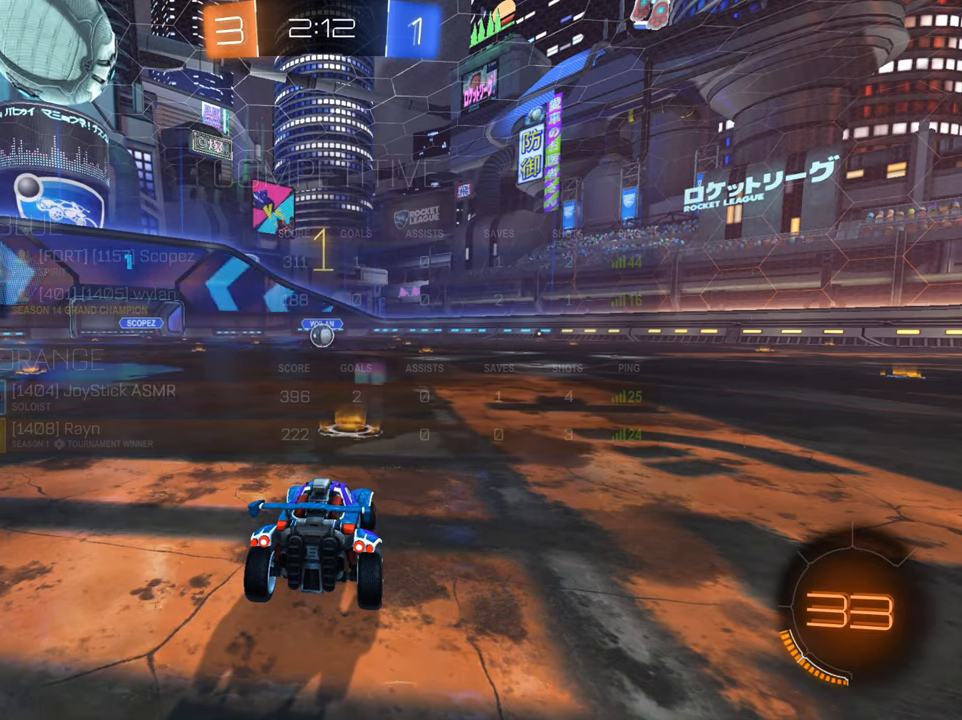
{"buttons": ["B", "R2"], "left_stick": "center", "right_stick": "center", "events": [[183, "B", "down"]]}
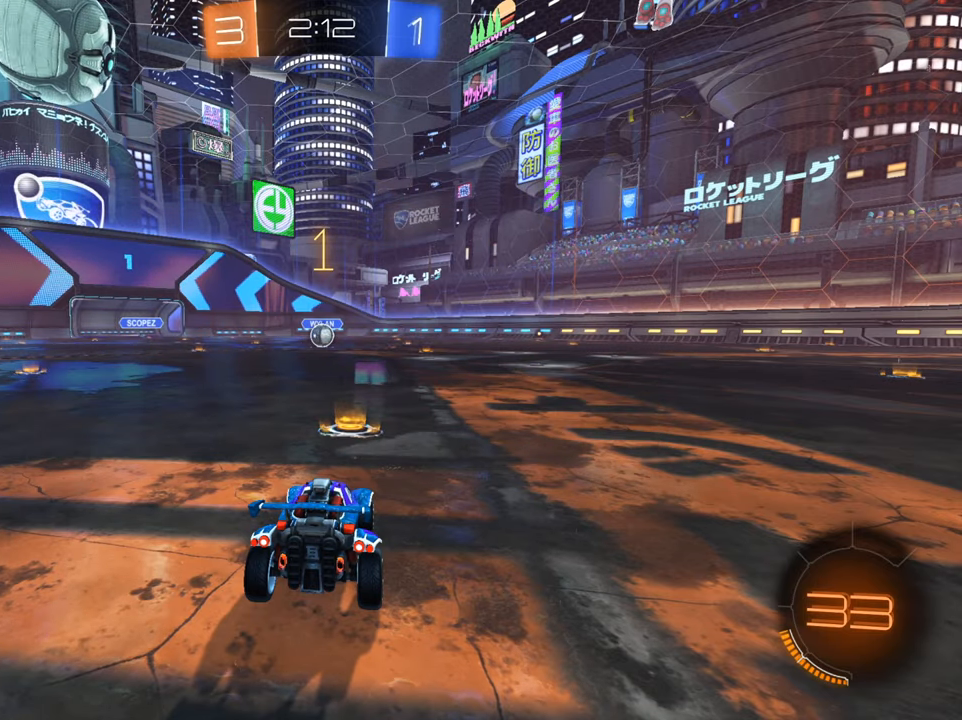
{"buttons": ["B", "R2"], "left_stick": "down-left", "right_stick": "center", "events": [[501, "left_stick", "down-left"]]}
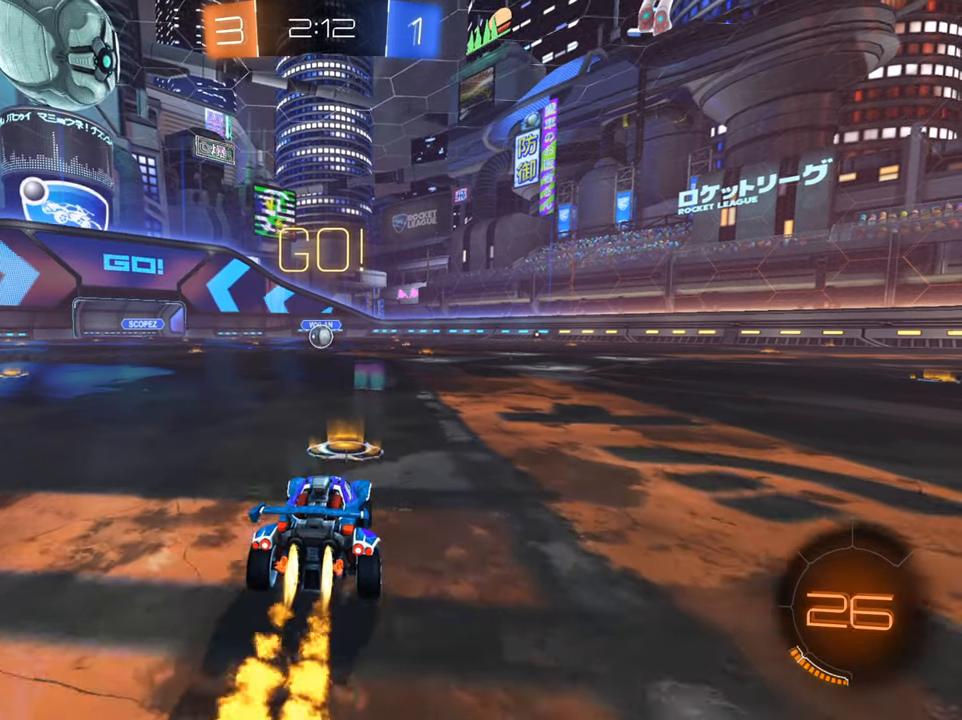
{"buttons": ["B", "R2"], "left_stick": "center", "right_stick": "center", "events": [[117, "left_stick", "center"], [267, "left_stick", "up-right"], [367, "left_stick", "center"]]}
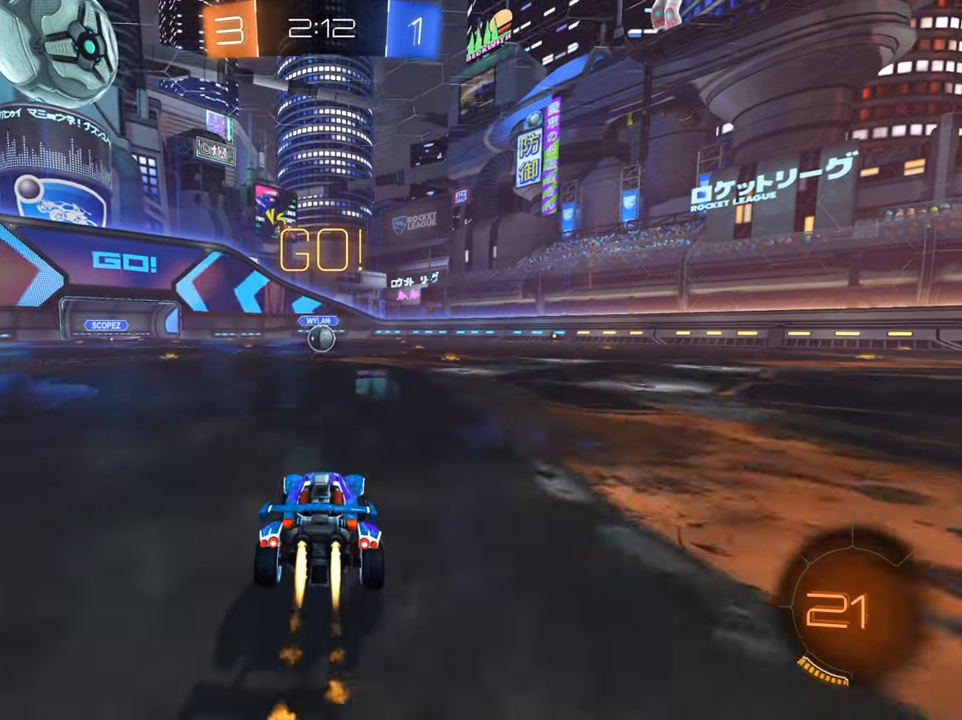
{"buttons": ["B", "R2"], "left_stick": "center", "right_stick": "center", "events": []}
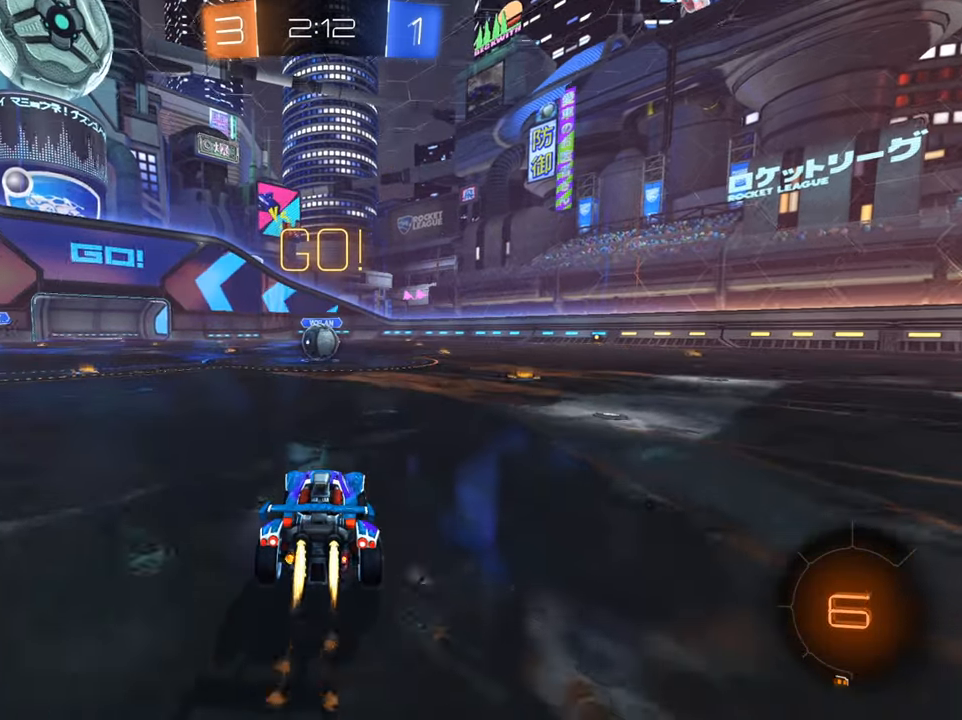
{"buttons": ["B", "R2"], "left_stick": "center", "right_stick": "center", "events": [[67, "B", "up"], [117, "A", "down"], [167, "A", "up"], [200, "left_stick", "right"], [267, "X", "down"], [367, "X", "up"], [384, "left_stick", "center"], [467, "B", "down"]]}
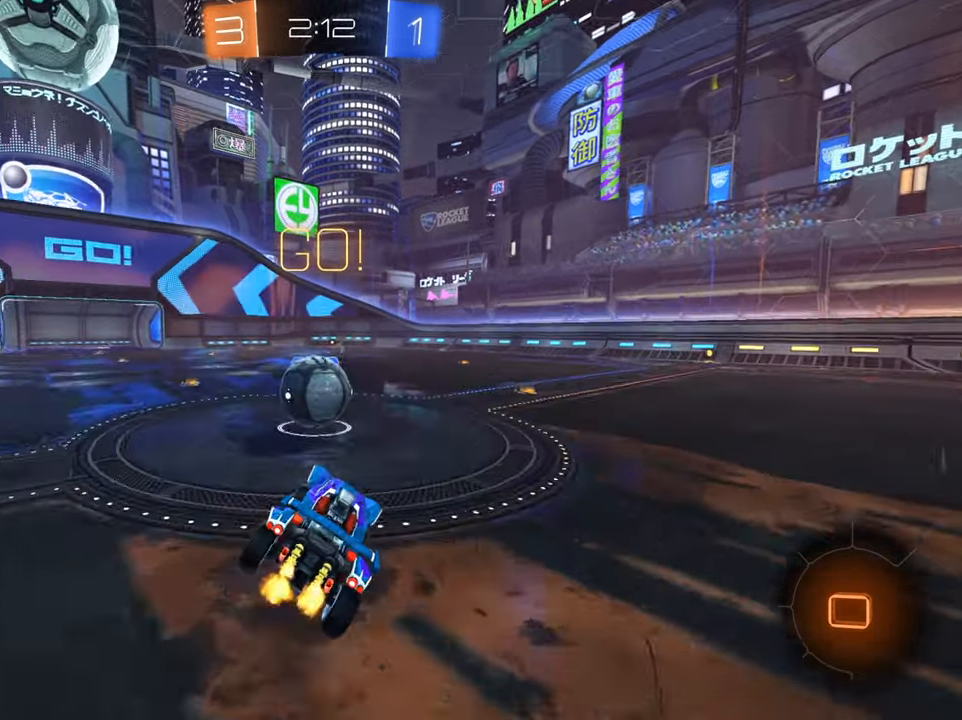
{"buttons": ["R2"], "left_stick": "left", "right_stick": "center", "events": [[151, "B", "up"], [151, "left_stick", "up-left"], [201, "A", "down"], [301, "A", "up"], [351, "A", "down"], [351, "left_stick", "left"], [468, "A", "up"]]}
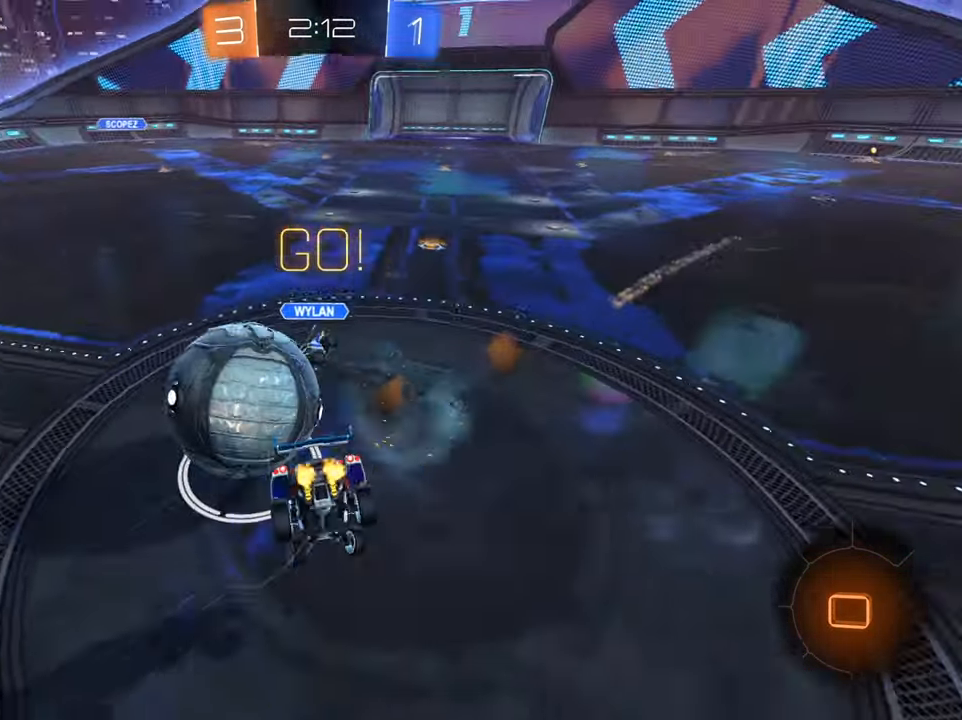
{"buttons": ["X", "R2"], "left_stick": "left", "right_stick": "center", "events": [[67, "X", "down"]]}
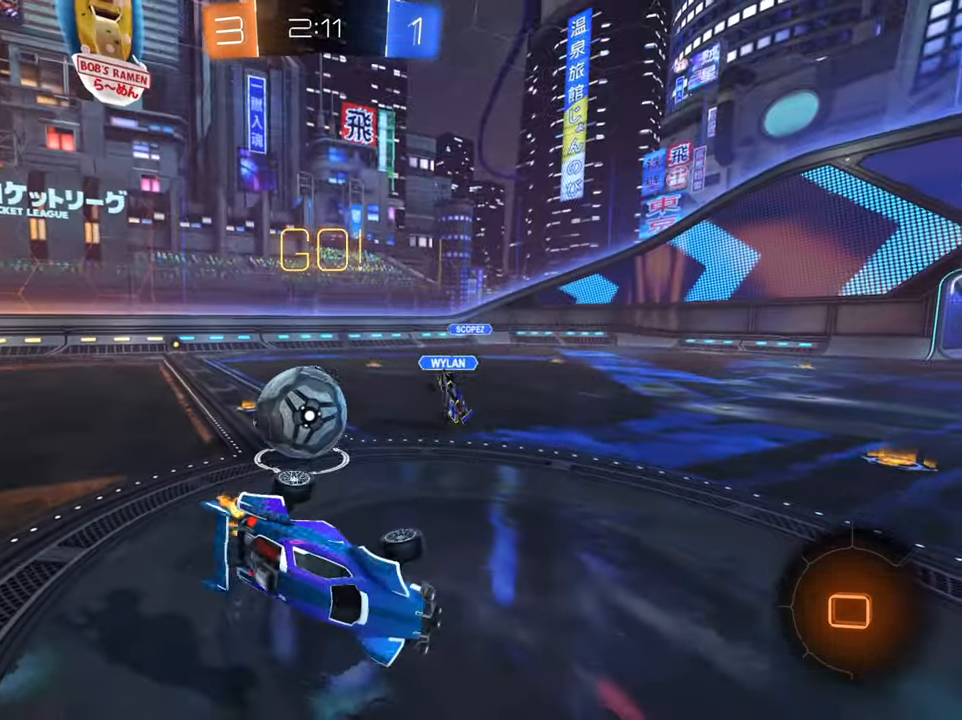
{"buttons": ["R2"], "left_stick": "center", "right_stick": "center", "events": [[117, "X", "up"], [117, "left_stick", "center"], [284, "left_stick", "right"], [418, "left_stick", "center"]]}
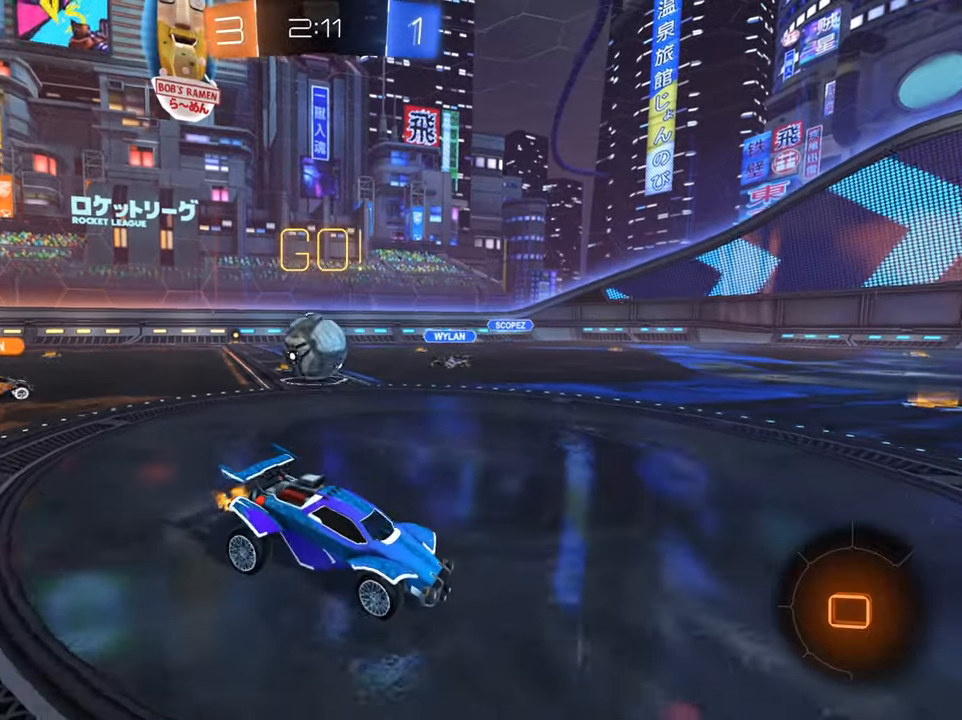
{"buttons": ["R2"], "left_stick": "right", "right_stick": "center", "events": [[184, "left_stick", "right"]]}
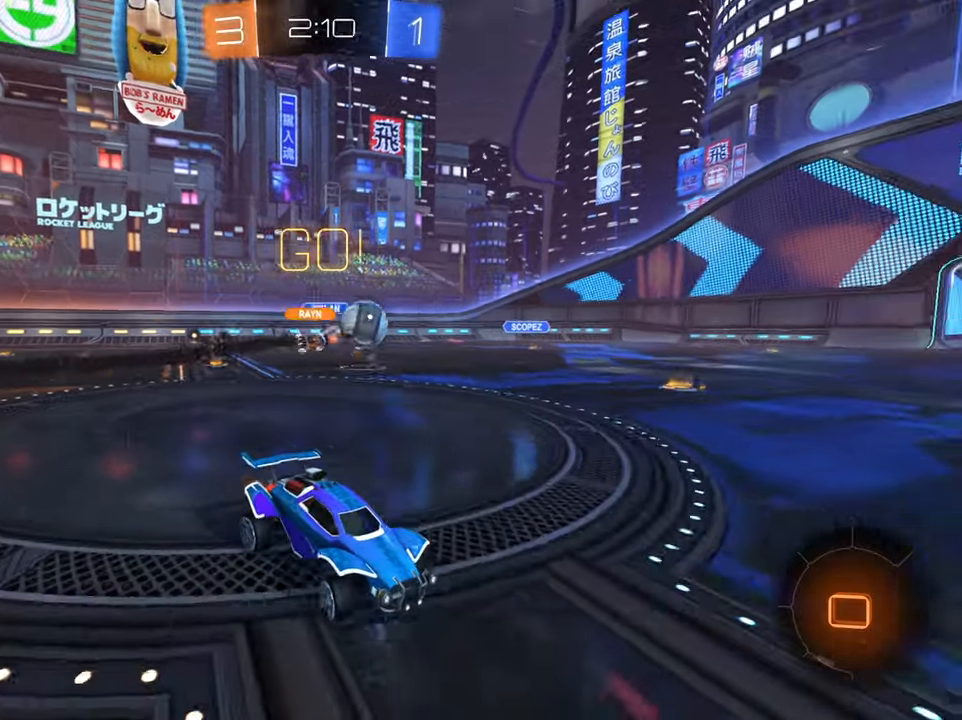
{"buttons": ["R2"], "left_stick": "down-left", "right_stick": "center", "events": [[217, "left_stick", "center"], [300, "left_stick", "down-left"]]}
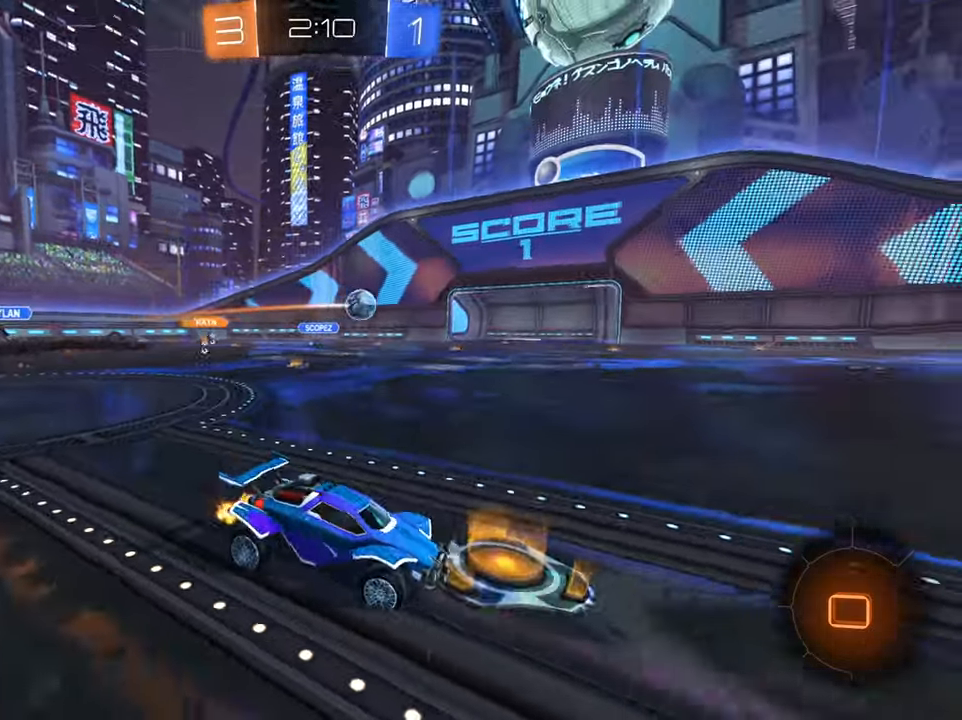
{"buttons": ["B", "R2"], "left_stick": "center", "right_stick": "center", "events": [[67, "left_stick", "center"], [117, "left_stick", "right"], [200, "B", "down"], [267, "left_stick", "center"]]}
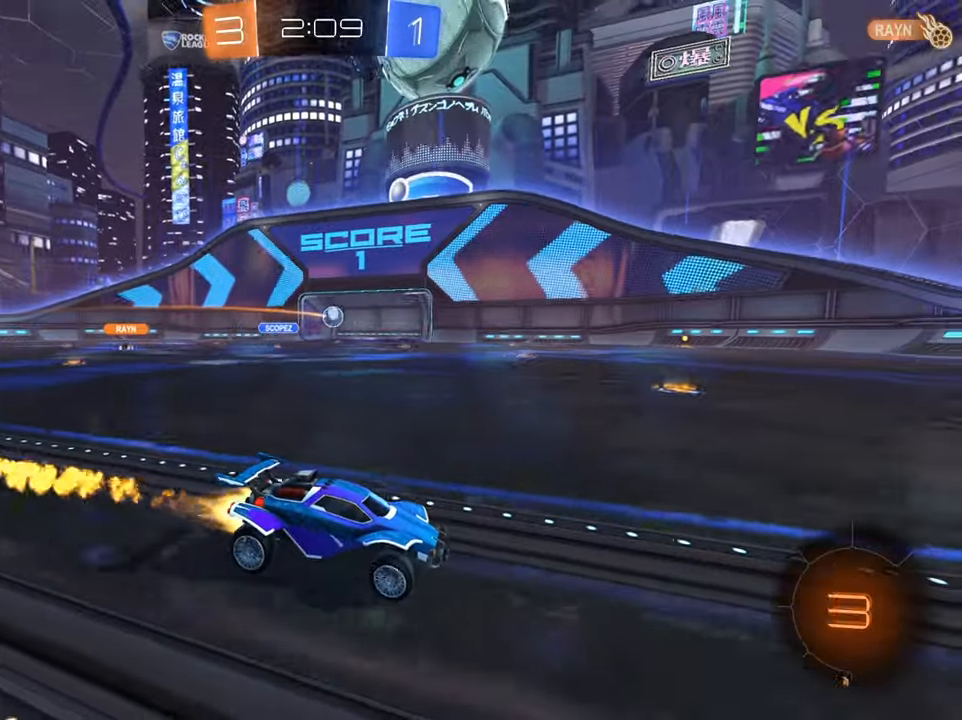
{"buttons": ["R2"], "left_stick": "left", "right_stick": "center", "events": [[83, "left_stick", "right"], [283, "left_stick", "center"], [350, "B", "up"], [400, "left_stick", "left"]]}
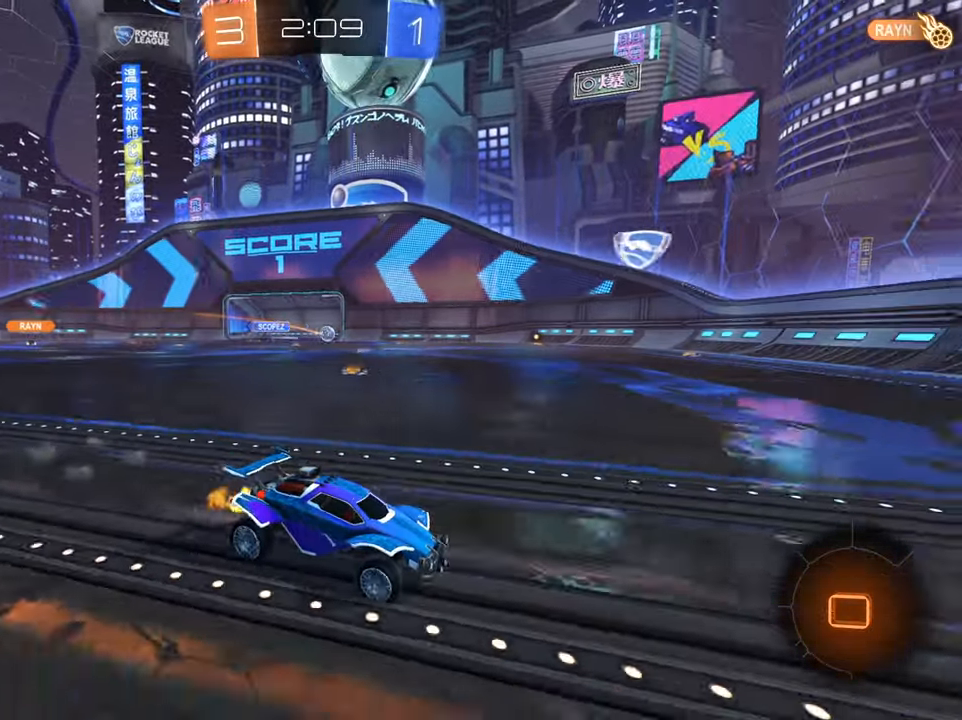
{"buttons": ["X", "R2"], "left_stick": "down-left", "right_stick": "center", "events": [[184, "left_stick", "center"], [367, "left_stick", "left"], [451, "left_stick", "down-left"], [484, "X", "down"]]}
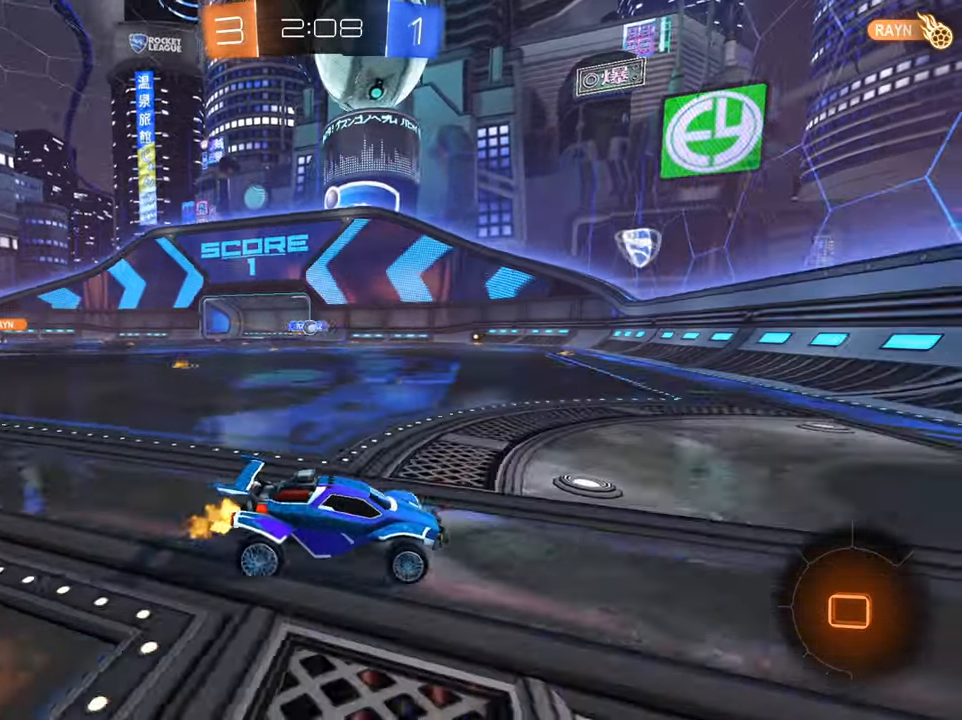
{"buttons": ["R2"], "left_stick": "down-left", "right_stick": "center", "events": [[33, "R2", "up"], [100, "X", "up"], [166, "R2", "down"]]}
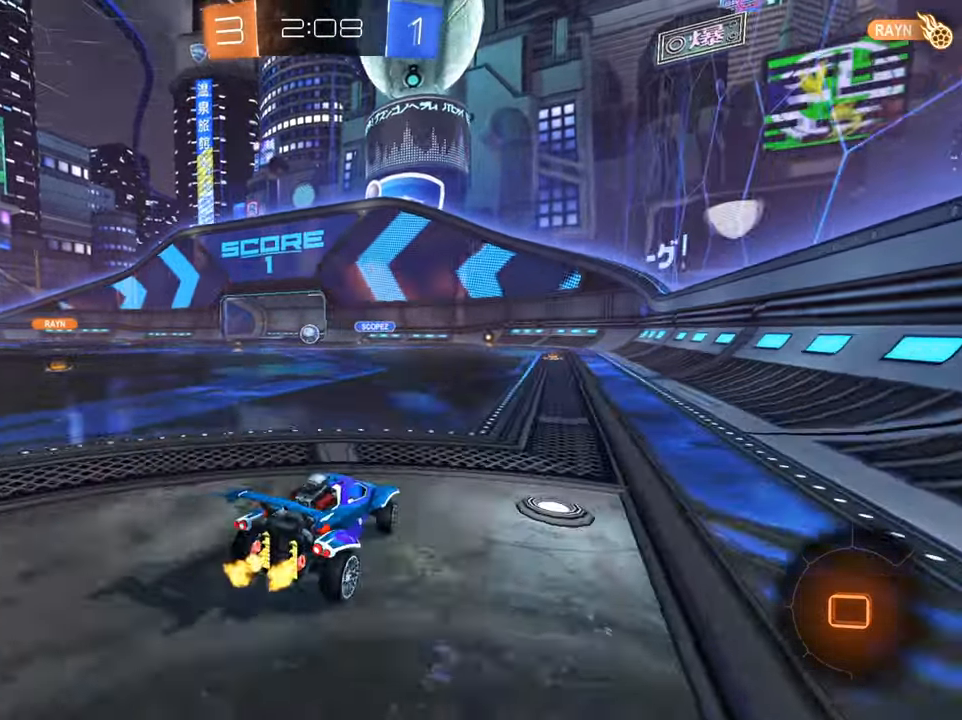
{"buttons": ["B", "R2"], "left_stick": "down-left", "right_stick": "center", "events": [[250, "B", "down"], [284, "left_stick", "center"], [401, "left_stick", "down-left"]]}
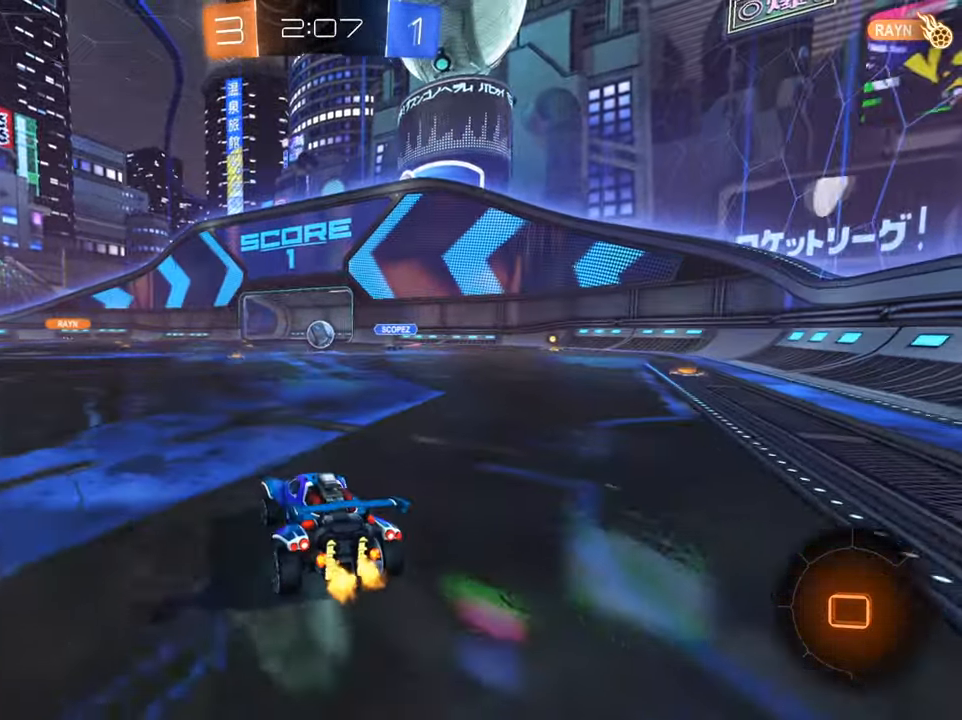
{"buttons": ["B", "R2"], "left_stick": "down-left", "right_stick": "center", "events": []}